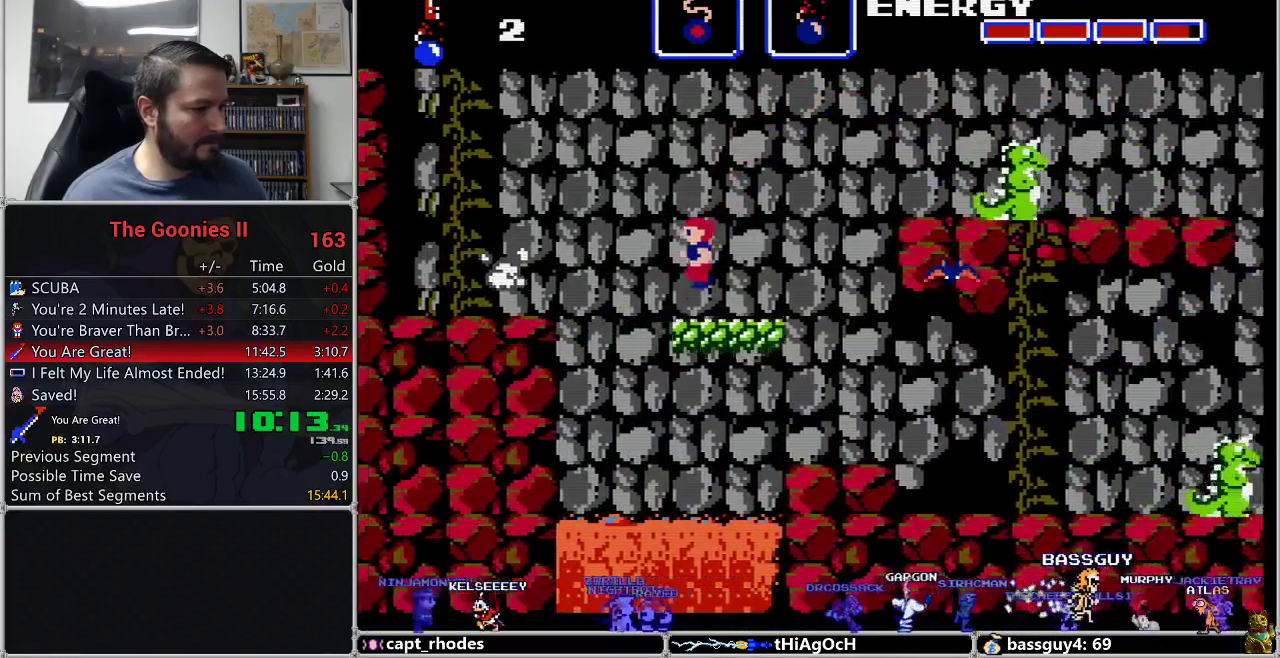
Gameplay with a controller (Nintendo layout); each line is a JSON object with the inputs held at the frame after it. "events" lists button and stick changes between this image and that frame as [ms after this image, input, new state], when the widget could be followed in between. Not read: L3 R3.
{"buttons": ["DPAD_LEFT"], "events": [[183, "A", "down"], [267, "A", "up"]]}
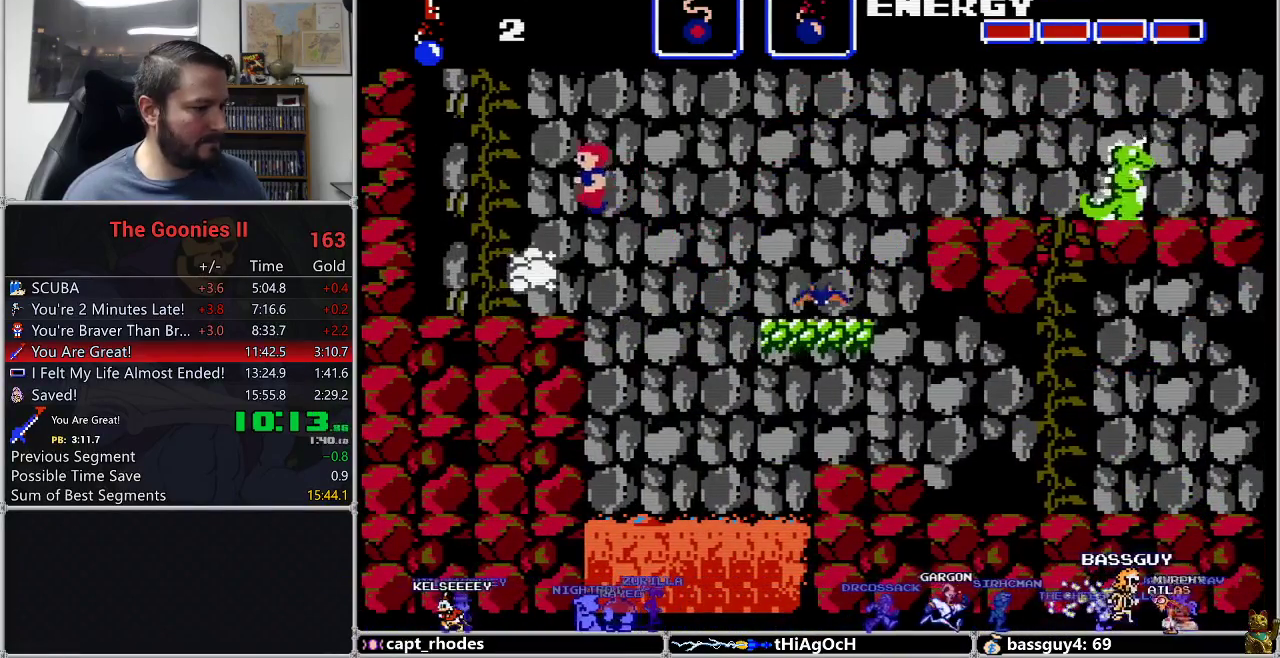
{"buttons": [], "events": [[250, "DPAD_LEFT", "up"]]}
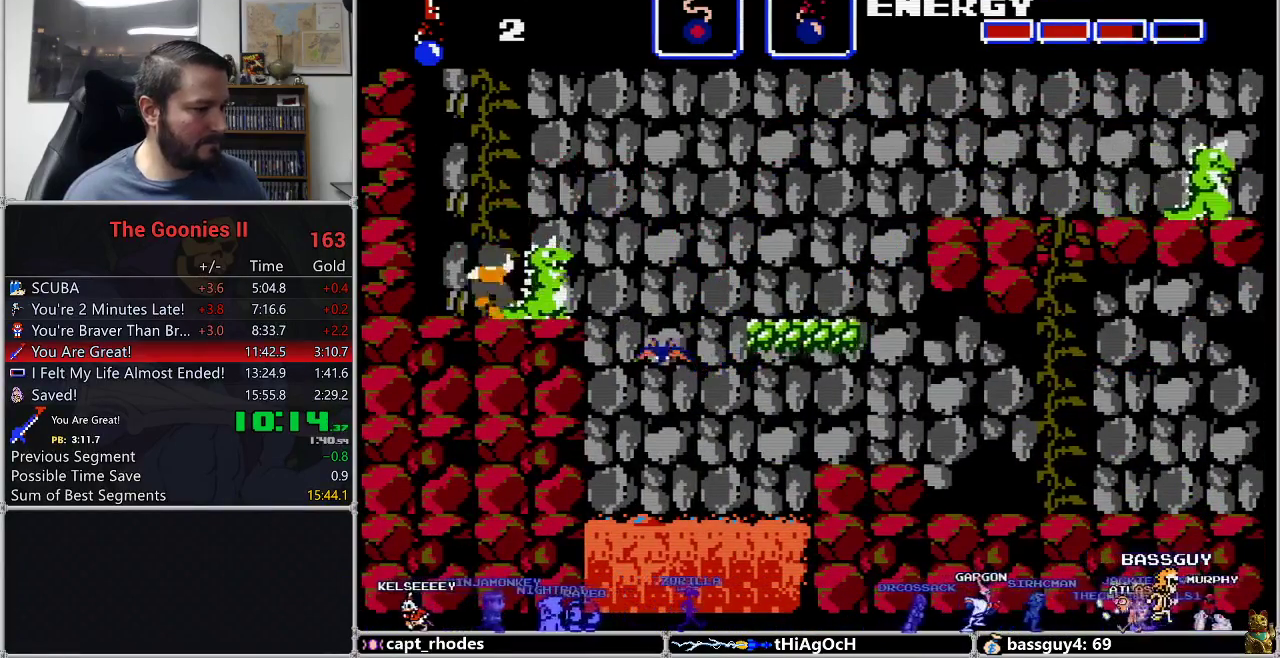
{"buttons": ["DPAD_UP"], "events": [[33, "DPAD_RIGHT", "down"], [50, "DPAD_UP", "down"], [100, "DPAD_RIGHT", "up"]]}
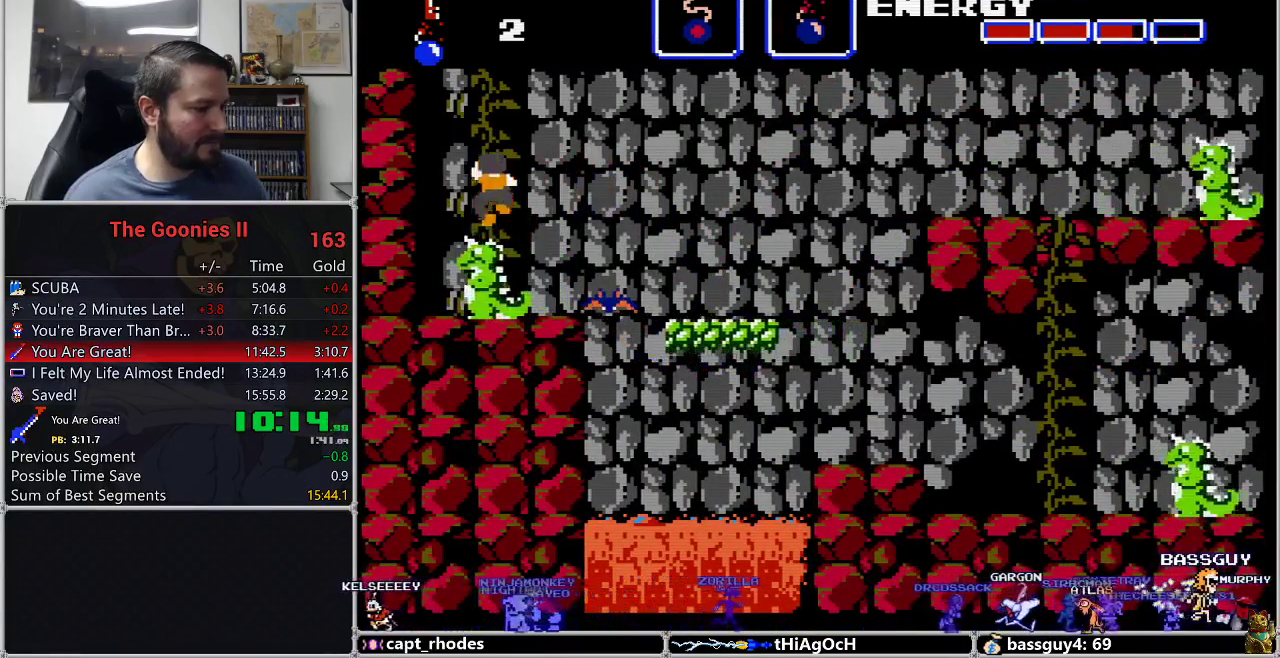
{"buttons": ["DPAD_UP"], "events": []}
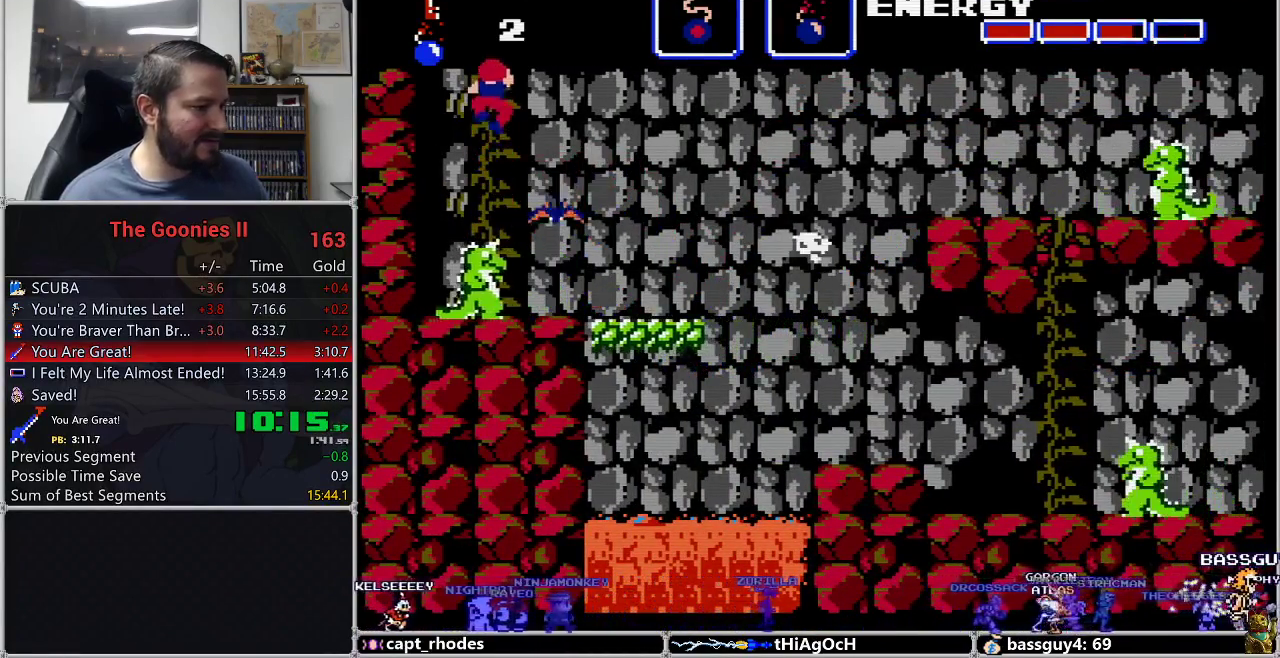
{"buttons": ["DPAD_UP"], "events": []}
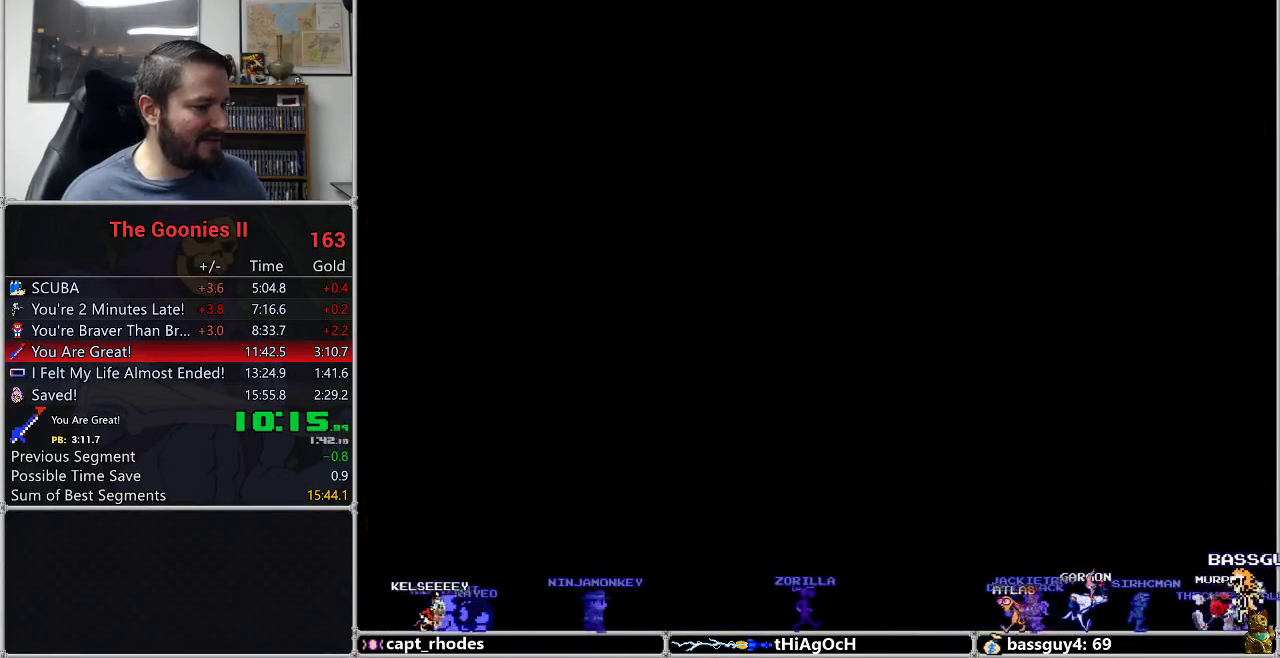
{"buttons": ["DPAD_UP"], "events": []}
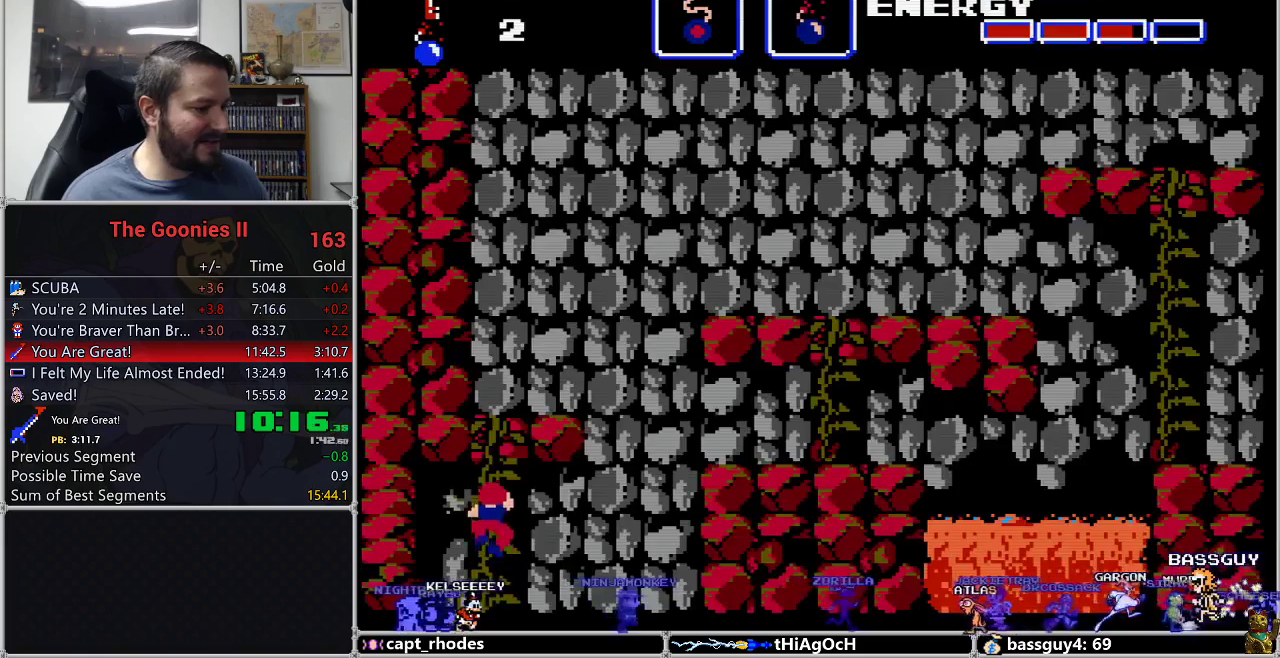
{"buttons": ["DPAD_UP"], "events": []}
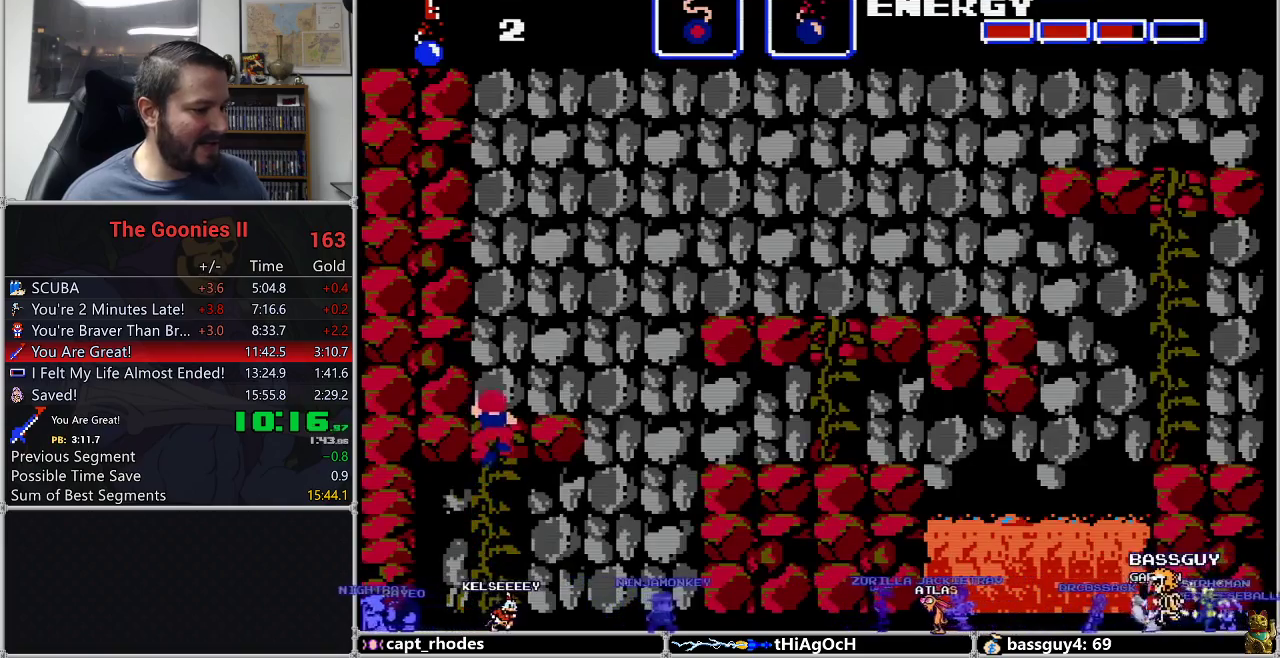
{"buttons": ["DPAD_RIGHT"], "events": [[333, "DPAD_RIGHT", "down"], [333, "DPAD_UP", "up"]]}
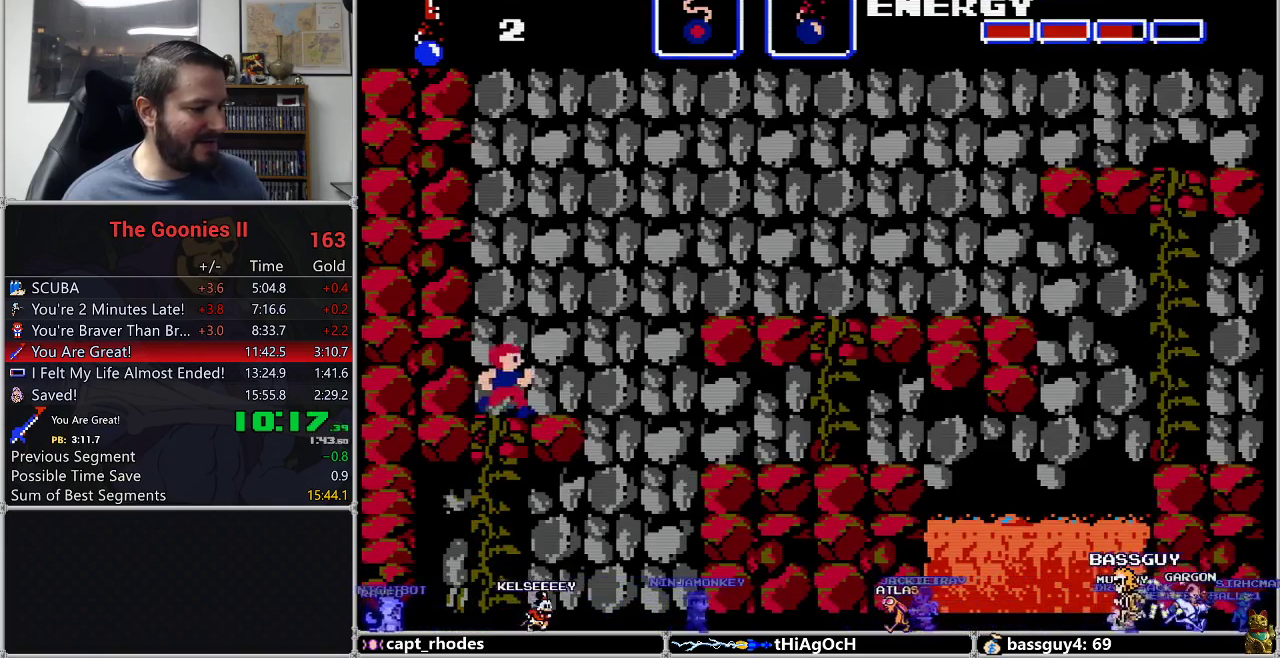
{"buttons": ["DPAD_RIGHT"], "events": [[333, "A", "down"], [433, "A", "up"]]}
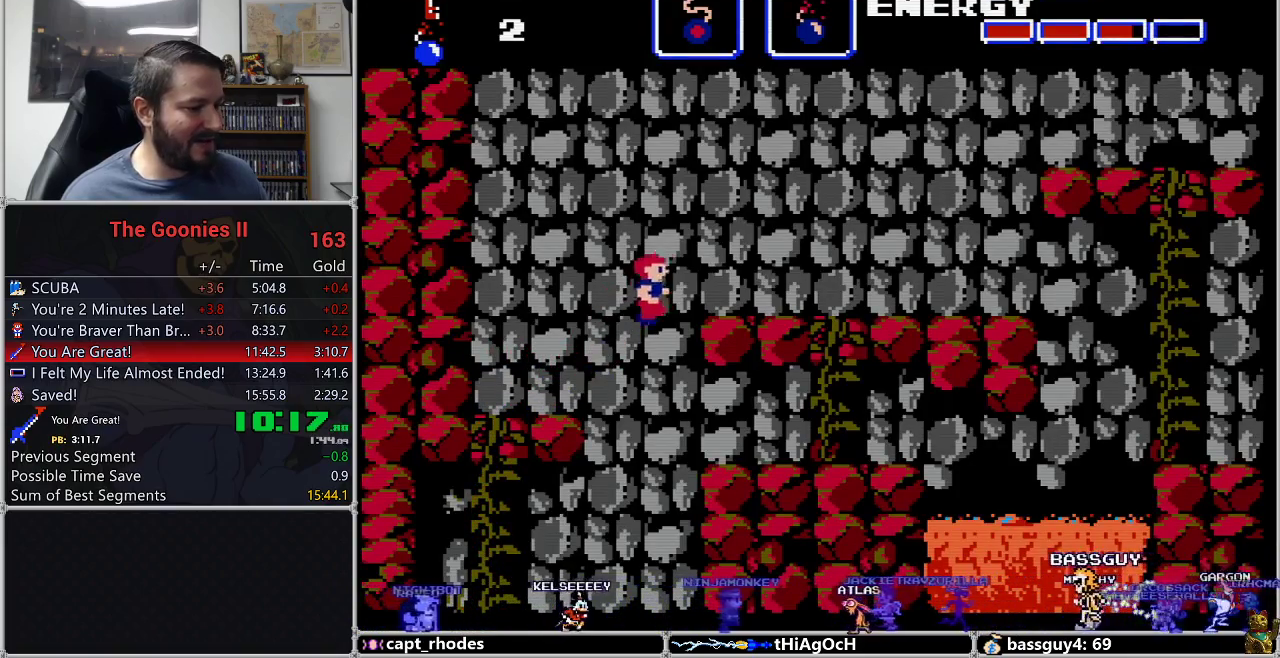
{"buttons": ["DPAD_RIGHT"], "events": []}
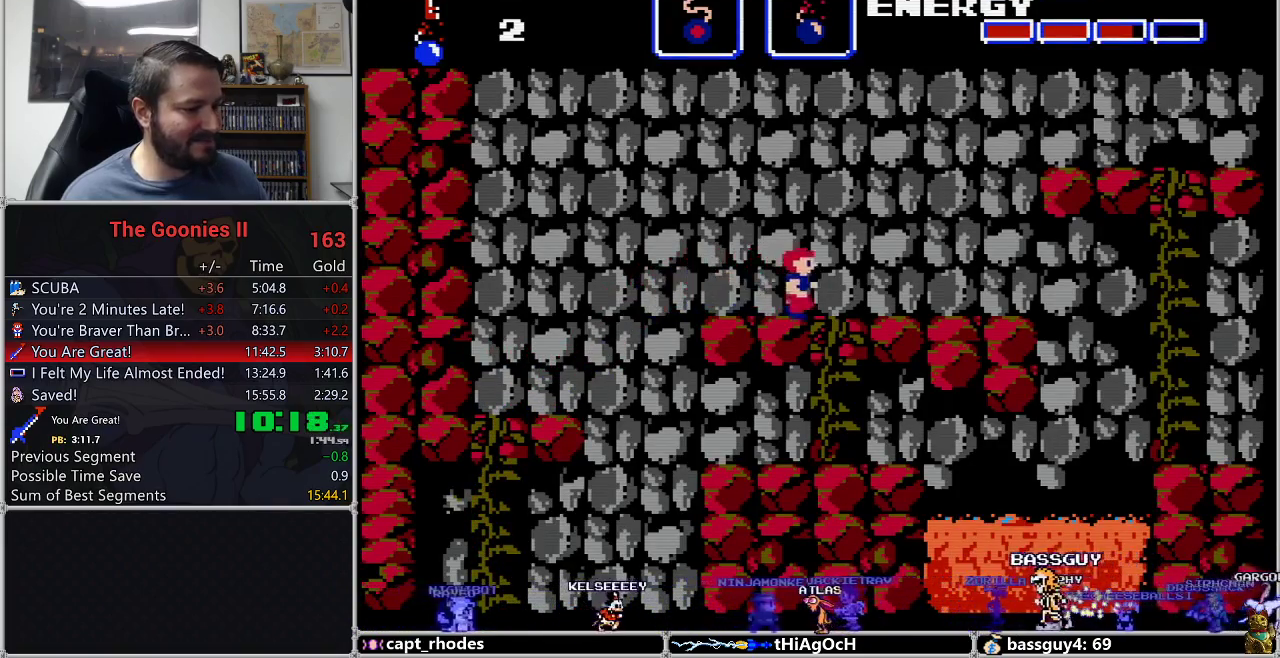
{"buttons": ["DPAD_RIGHT"], "events": []}
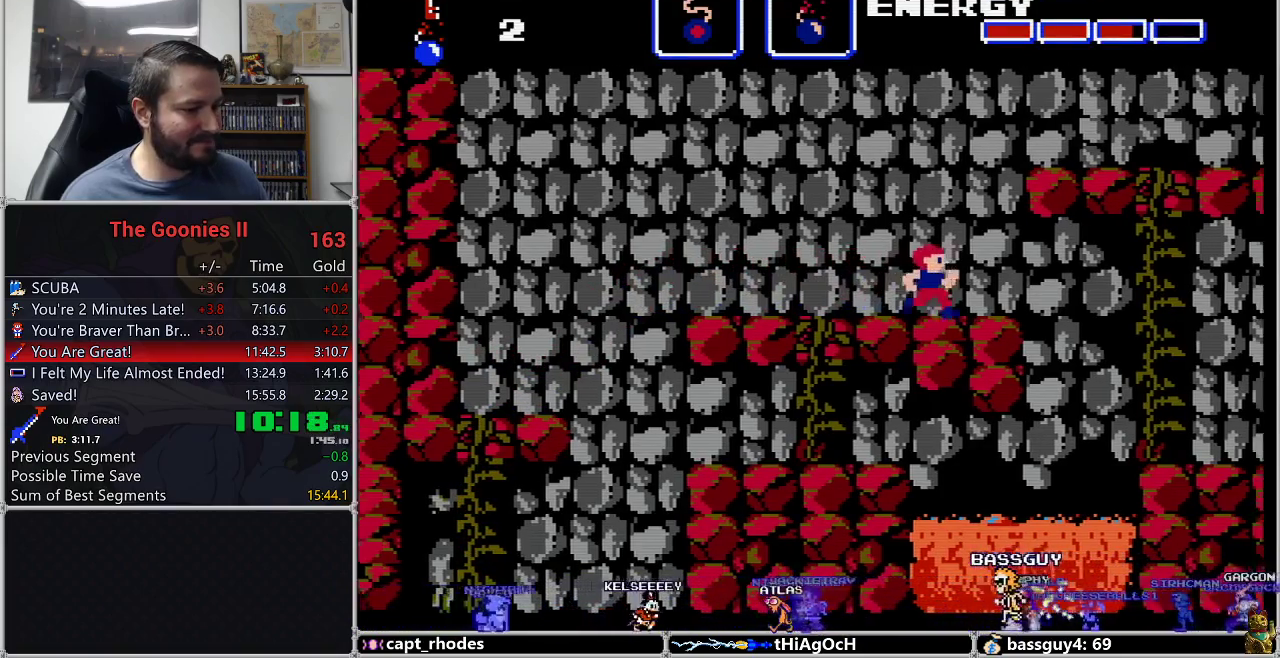
{"buttons": ["DPAD_RIGHT"], "events": [[367, "A", "down"], [467, "A", "up"]]}
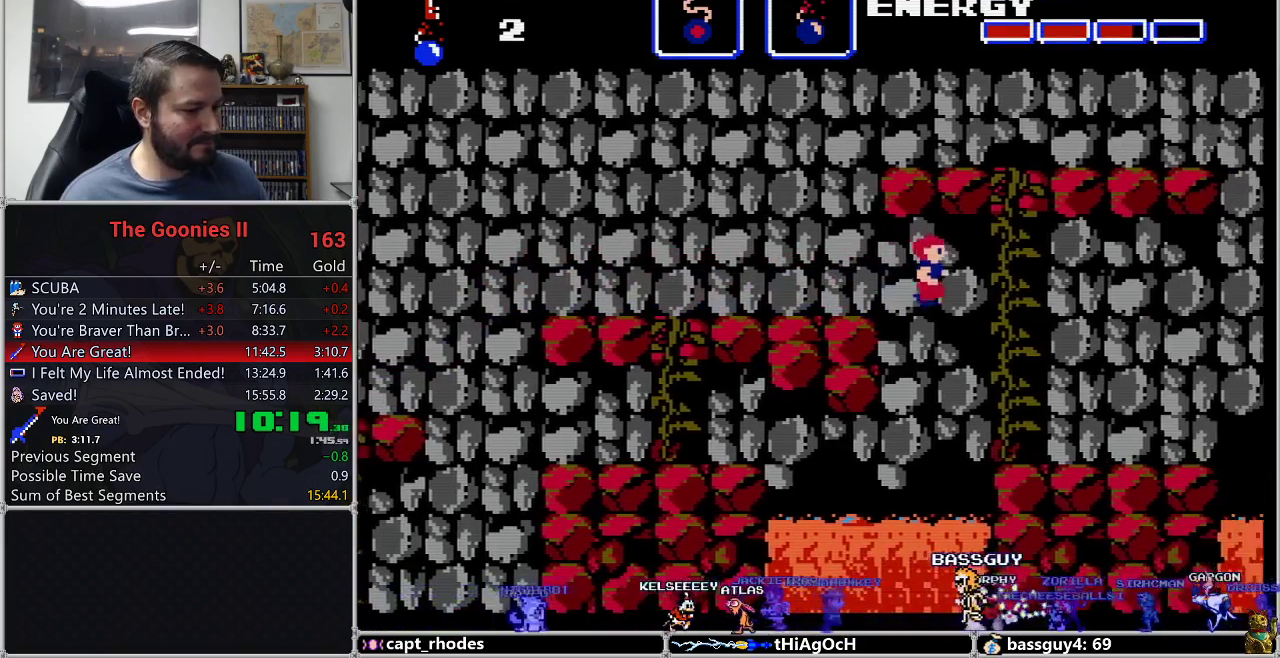
{"buttons": ["DPAD_LEFT"], "events": [[267, "DPAD_RIGHT", "up"], [483, "DPAD_LEFT", "down"]]}
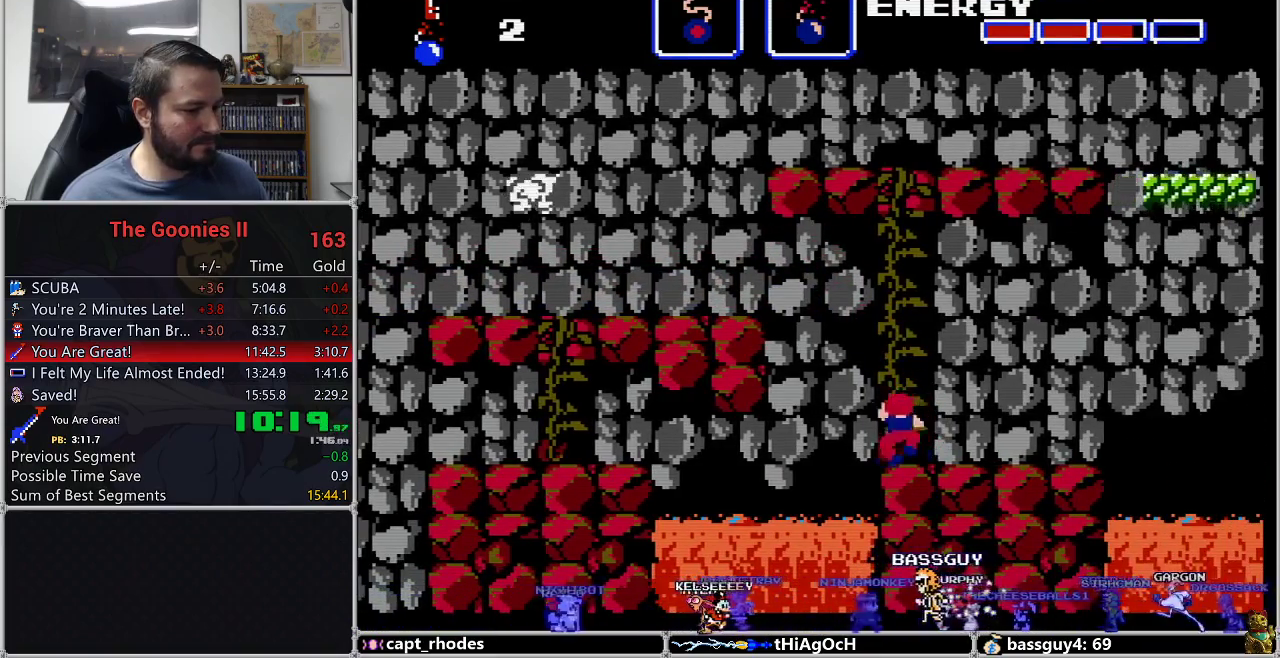
{"buttons": ["DPAD_UP"], "events": [[67, "DPAD_LEFT", "up"], [67, "DPAD_UP", "down"]]}
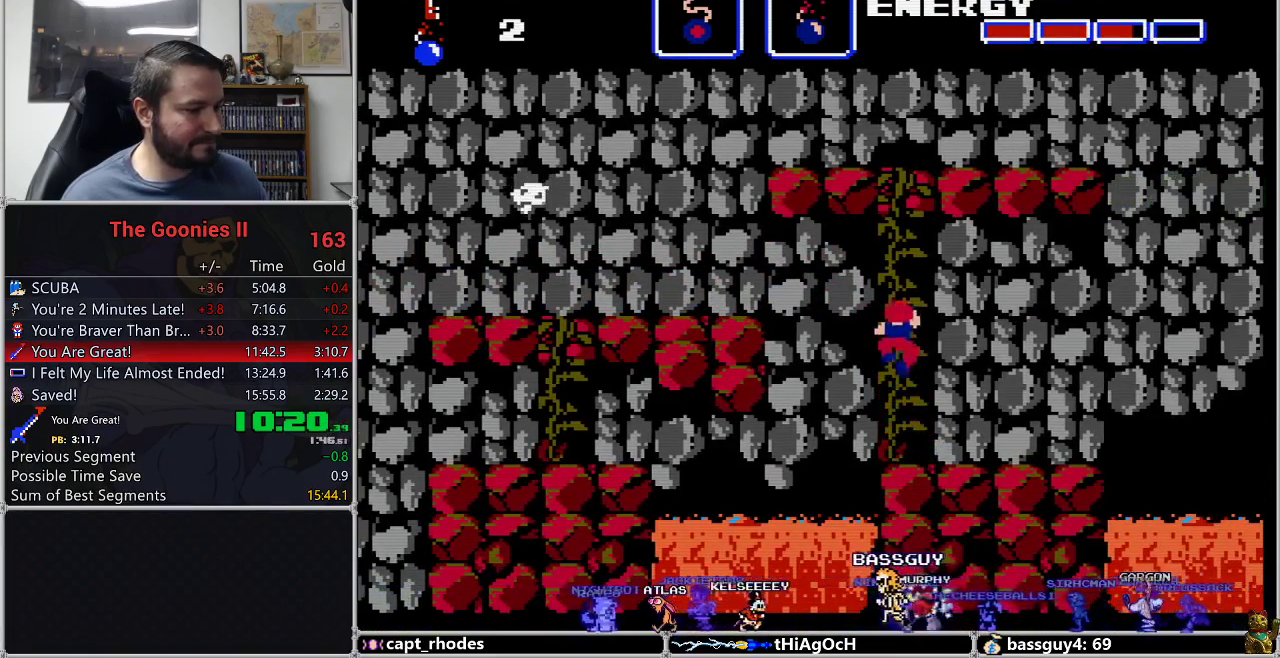
{"buttons": ["DPAD_UP"], "events": []}
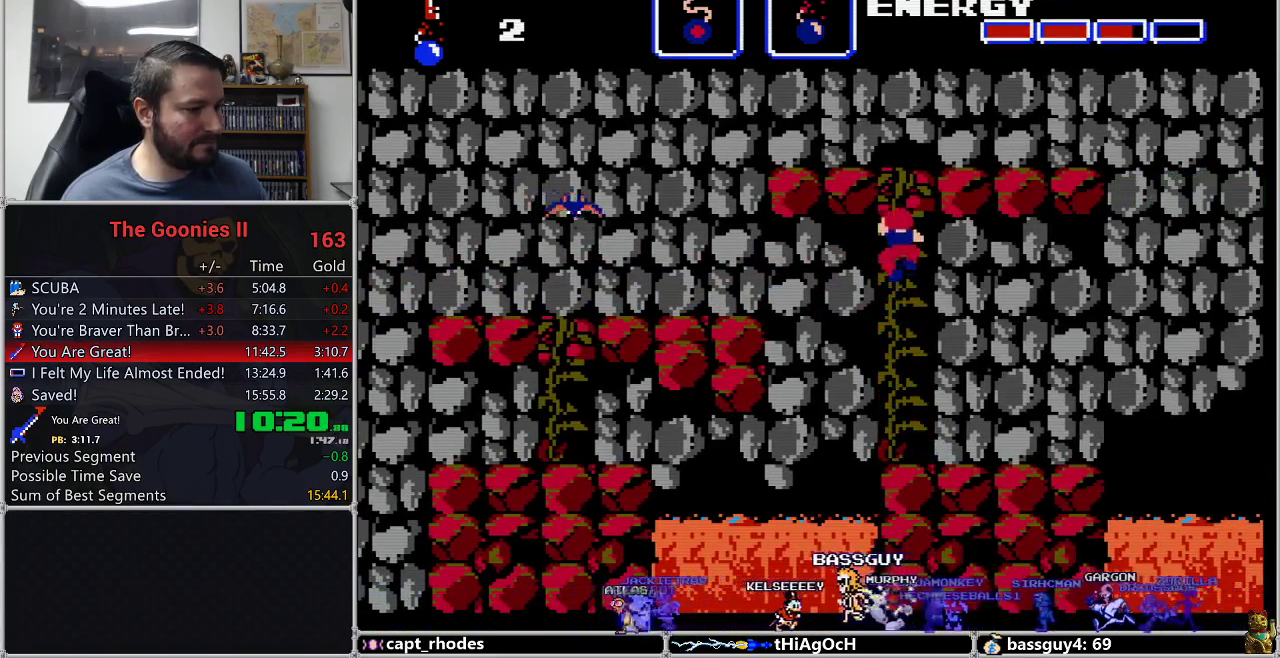
{"buttons": ["DPAD_UP"], "events": []}
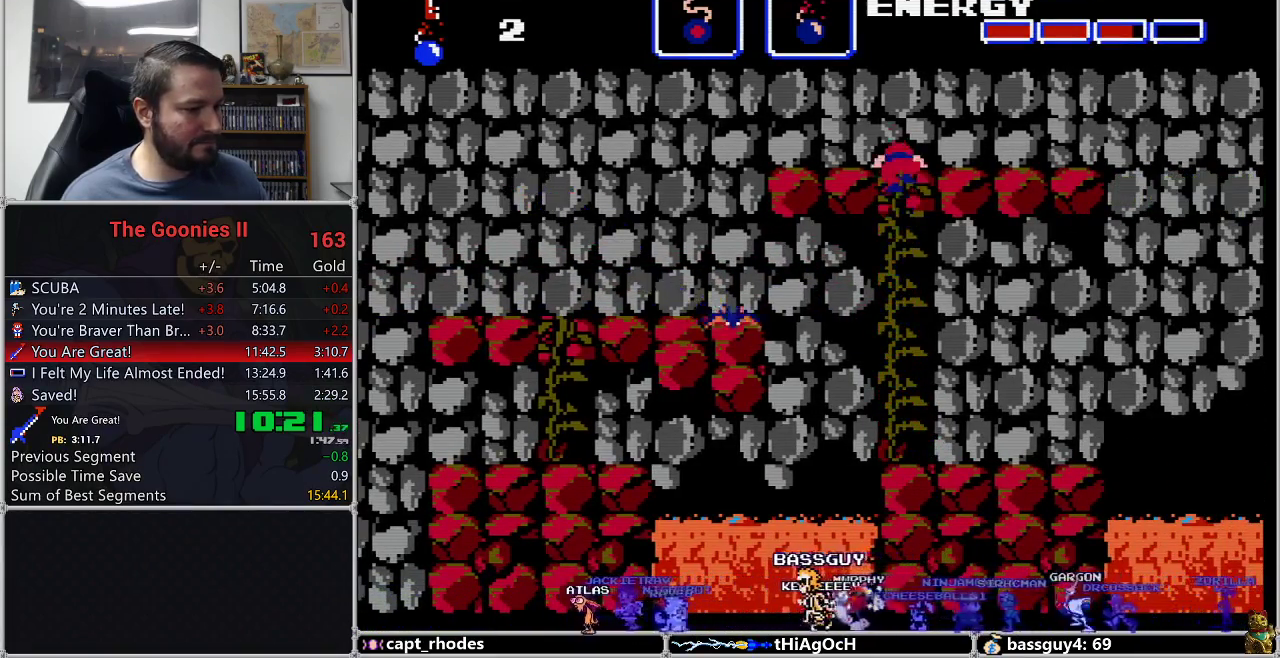
{"buttons": ["DPAD_RIGHT"], "events": [[150, "DPAD_RIGHT", "down"], [183, "DPAD_UP", "up"]]}
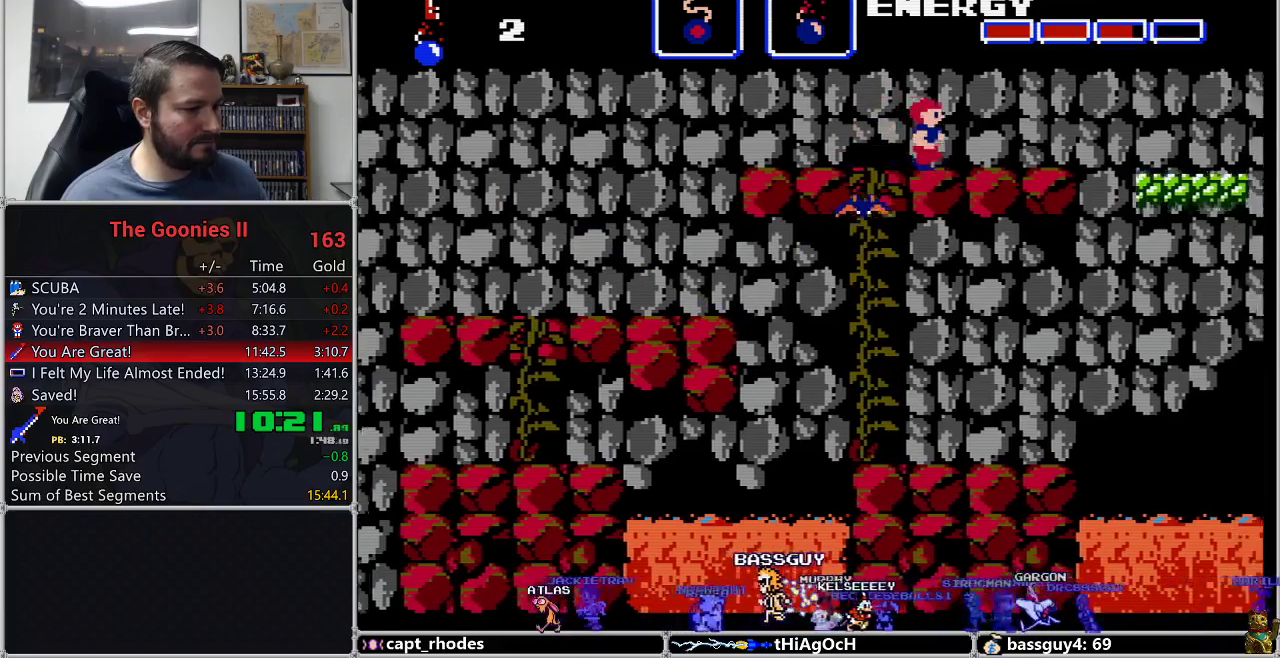
{"buttons": ["DPAD_RIGHT"], "events": []}
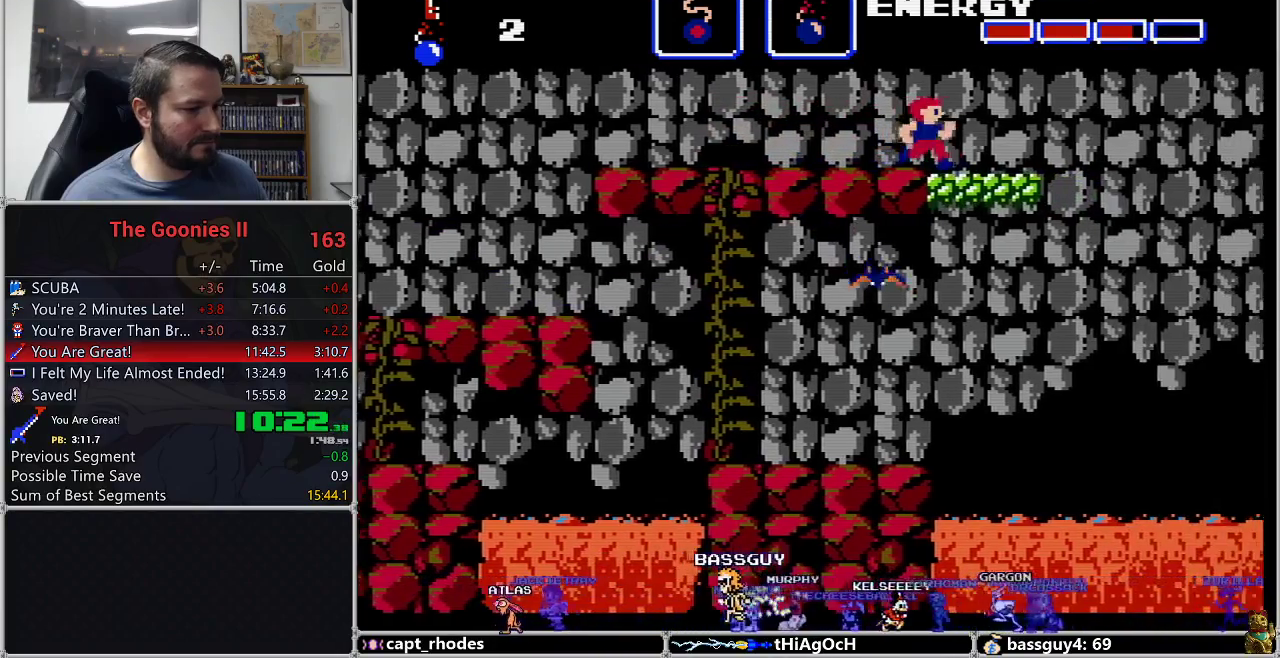
{"buttons": ["DPAD_RIGHT"], "events": []}
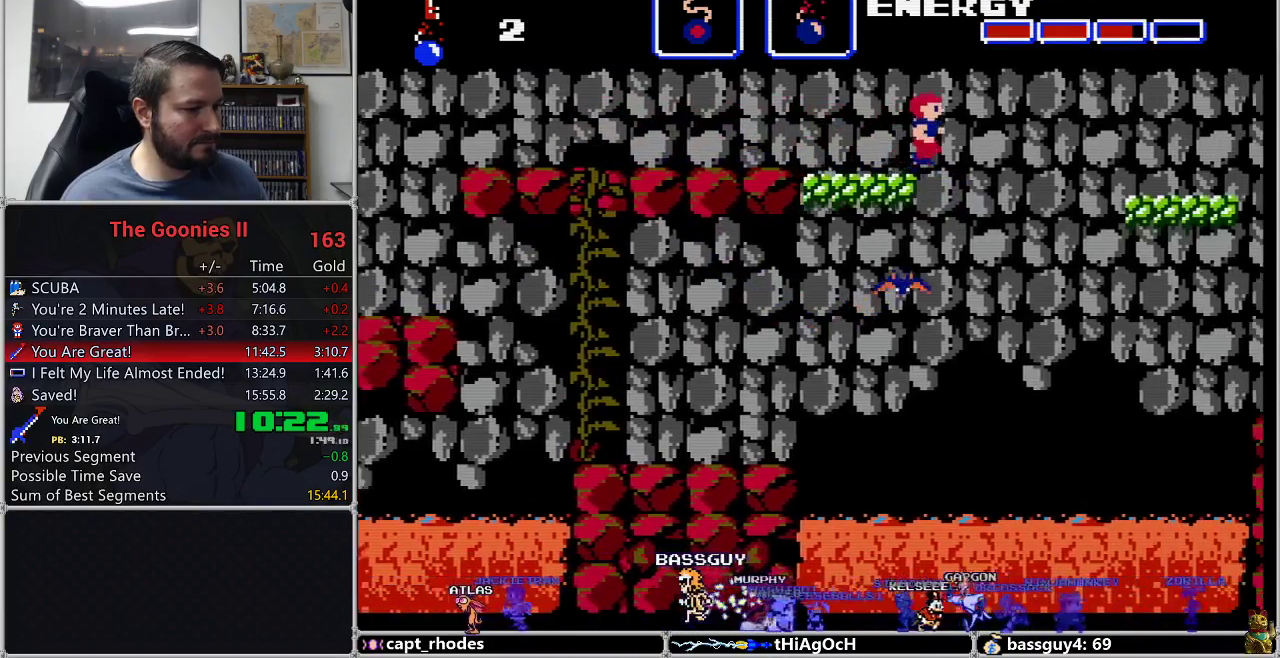
{"buttons": ["DPAD_RIGHT"], "events": [[50, "A", "down"], [433, "A", "up"]]}
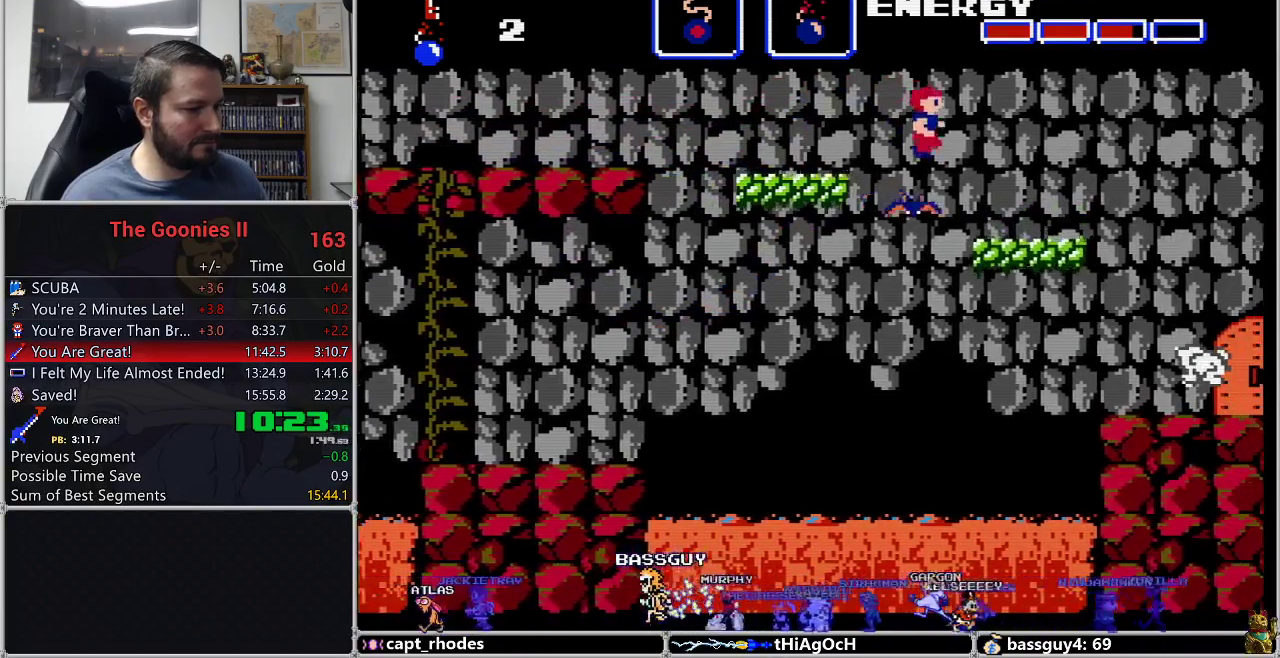
{"buttons": ["DPAD_RIGHT"], "events": []}
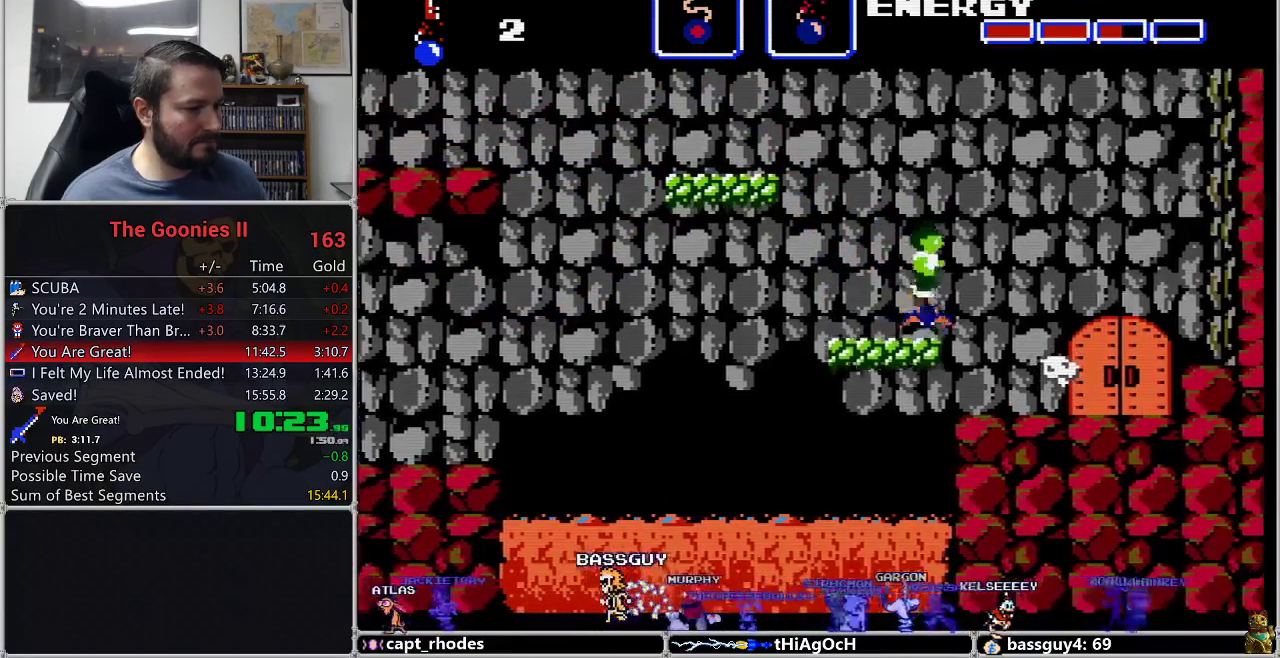
{"buttons": ["DPAD_RIGHT"], "events": [[33, "A", "down"], [150, "A", "up"]]}
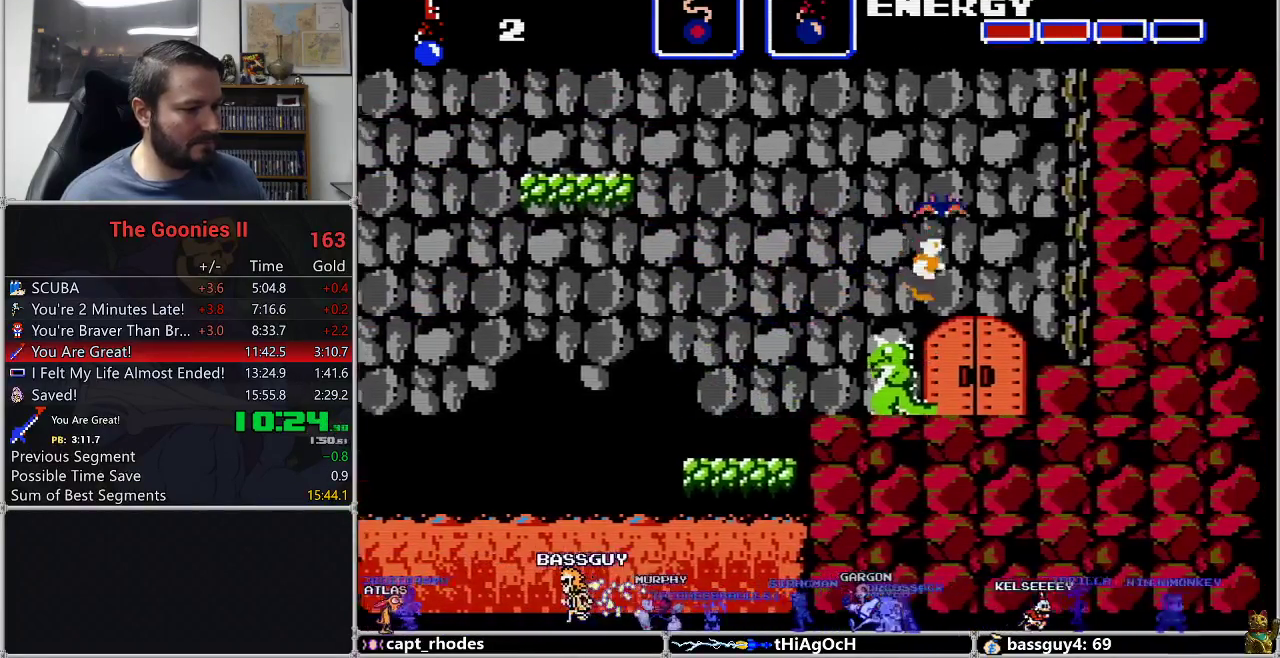
{"buttons": ["DPAD_UP"], "events": [[117, "DPAD_RIGHT", "up"], [283, "DPAD_LEFT", "down"], [383, "DPAD_LEFT", "up"], [450, "DPAD_UP", "down"]]}
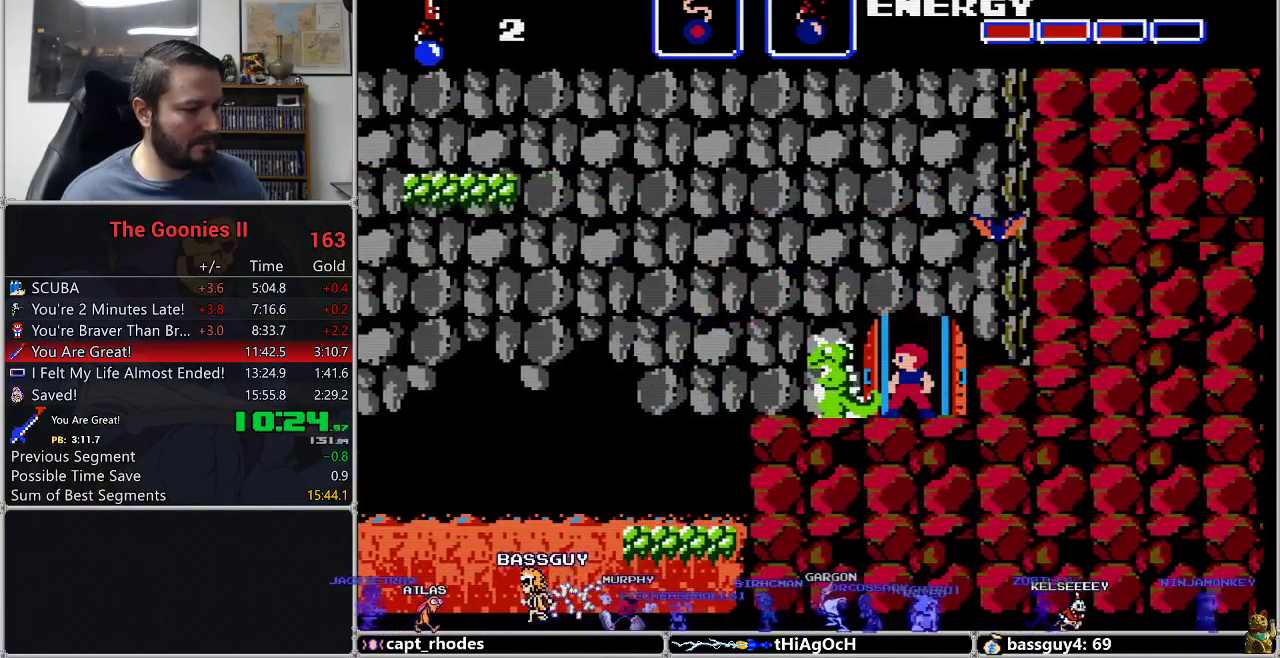
{"buttons": [], "events": [[50, "DPAD_UP", "up"]]}
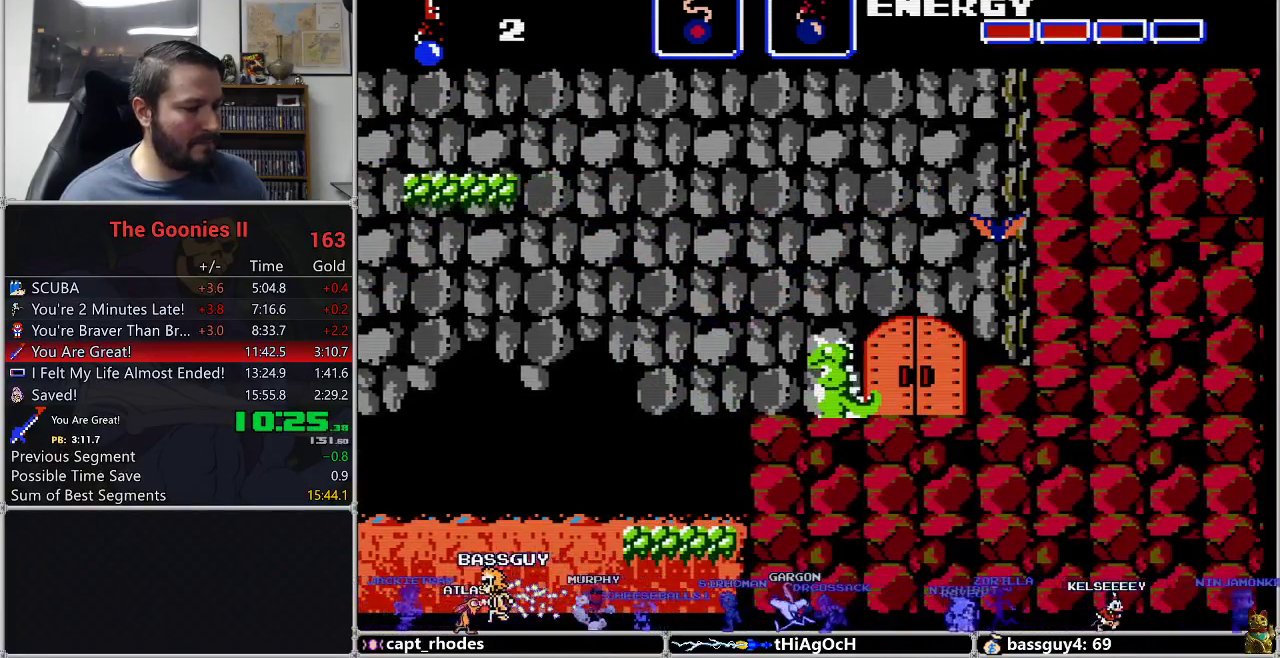
{"buttons": [], "events": []}
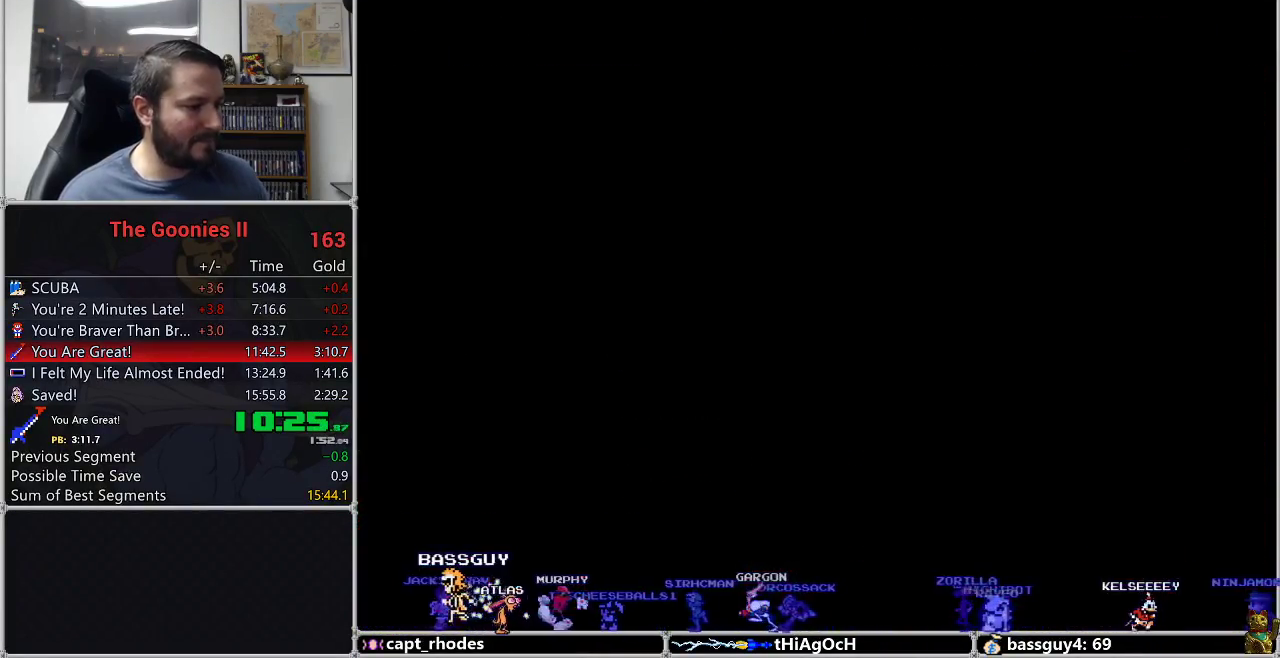
{"buttons": [], "events": []}
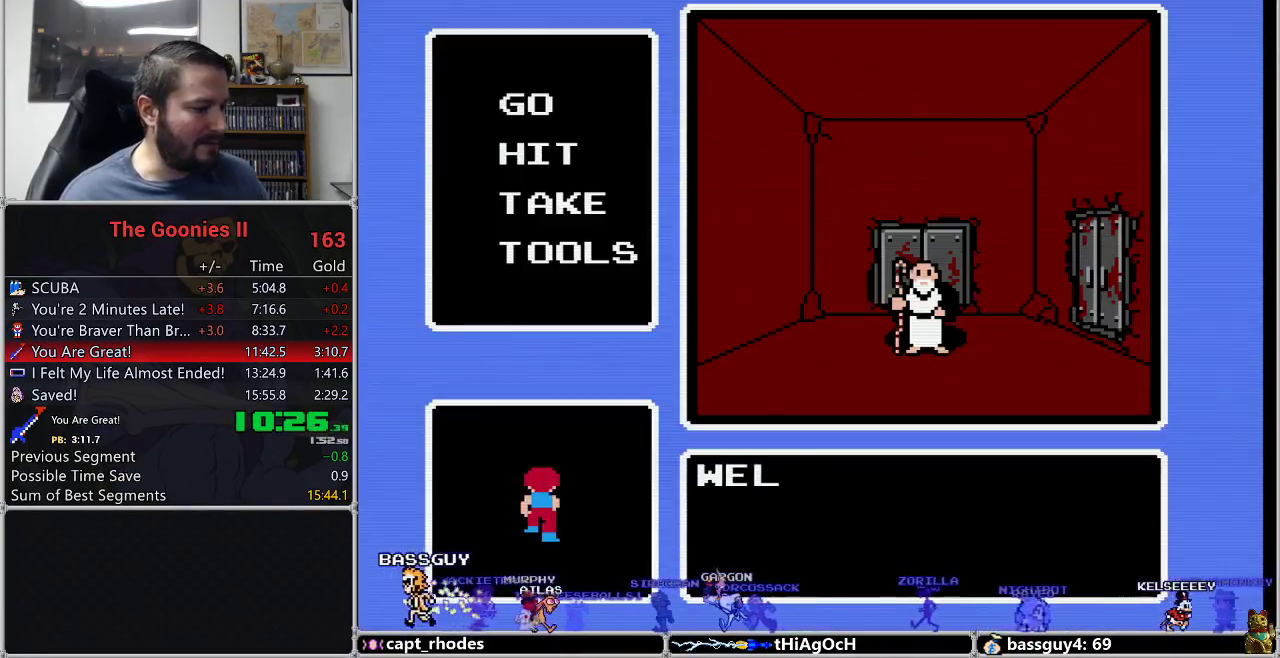
{"buttons": [], "events": []}
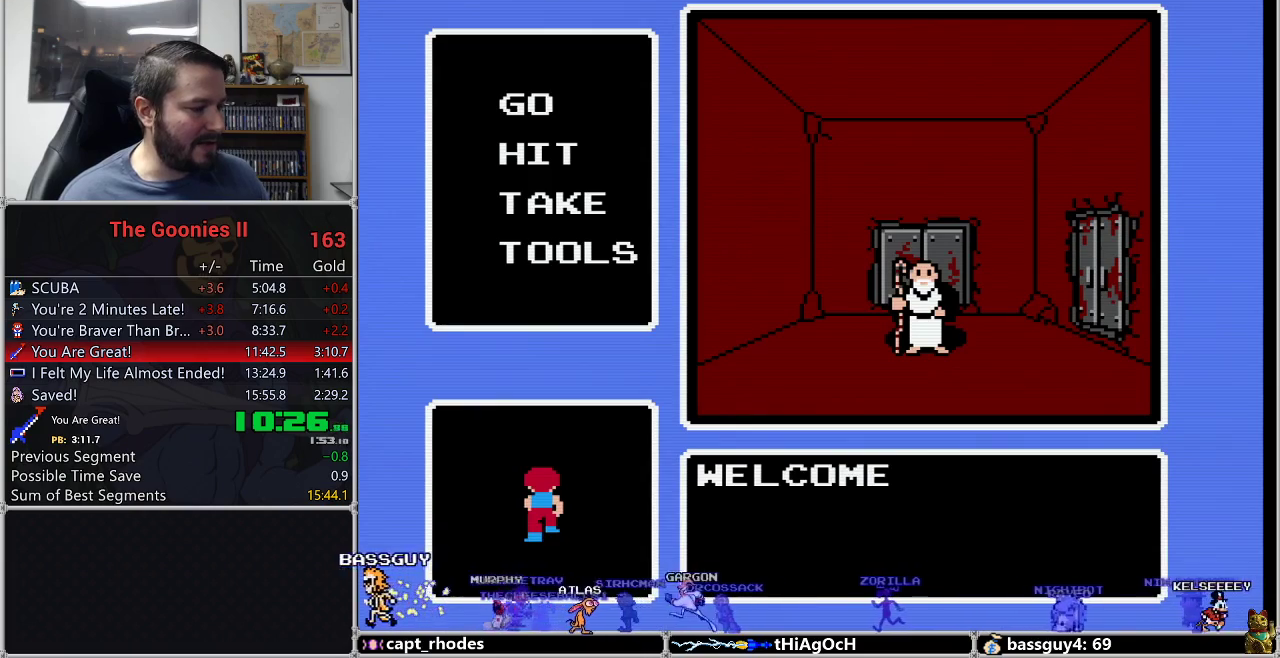
{"buttons": [], "events": []}
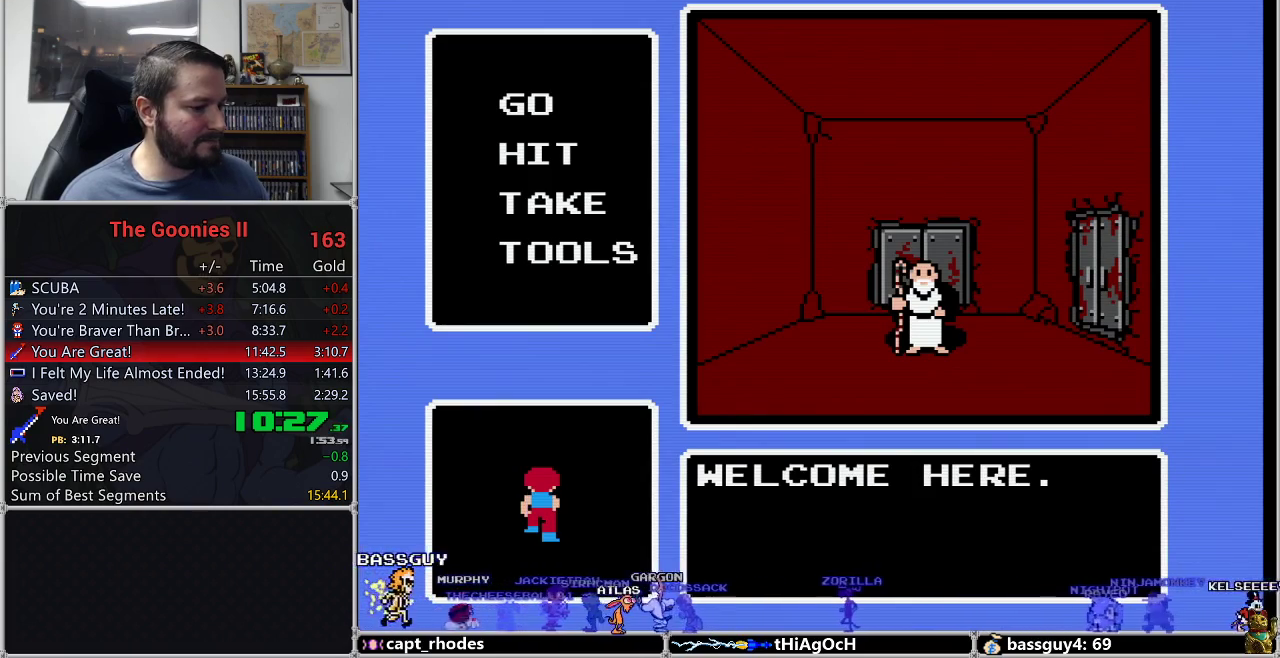
{"buttons": [], "events": []}
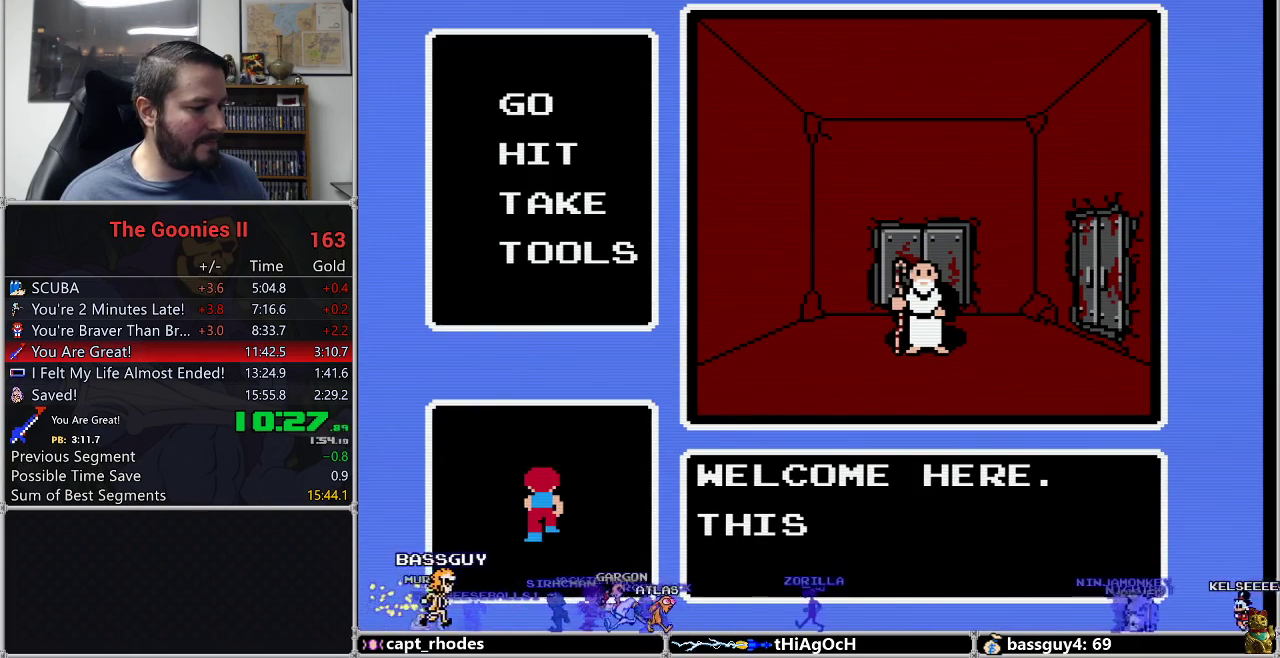
{"buttons": [], "events": []}
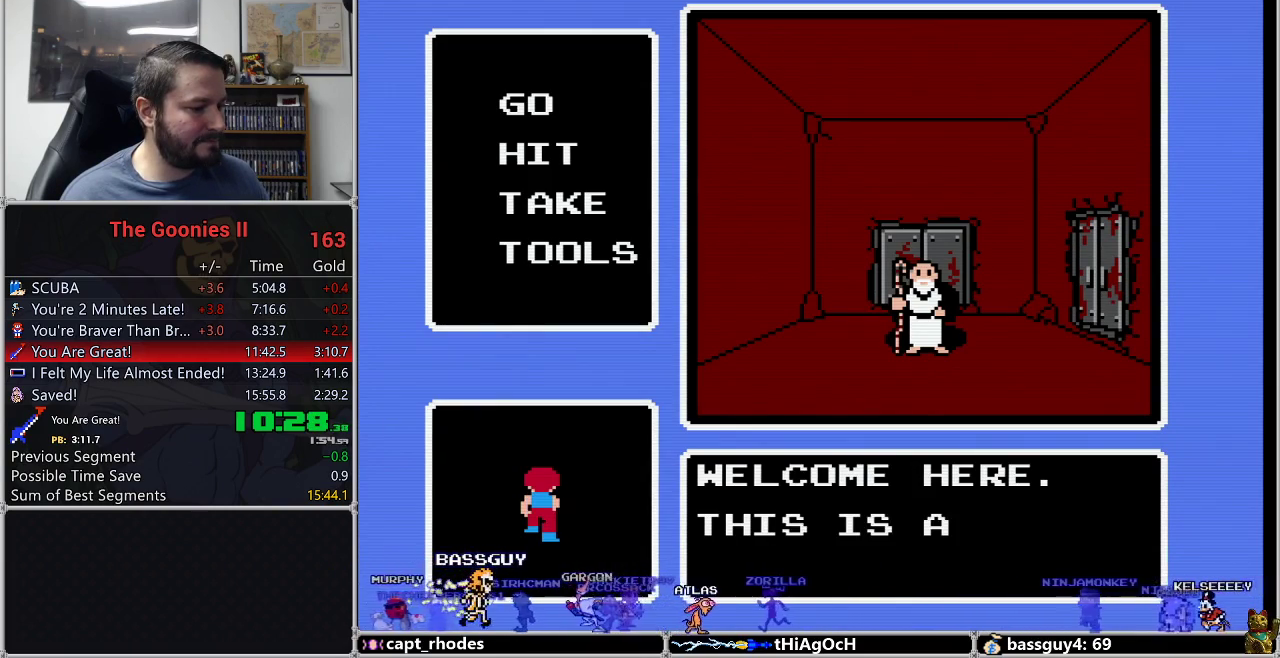
{"buttons": [], "events": []}